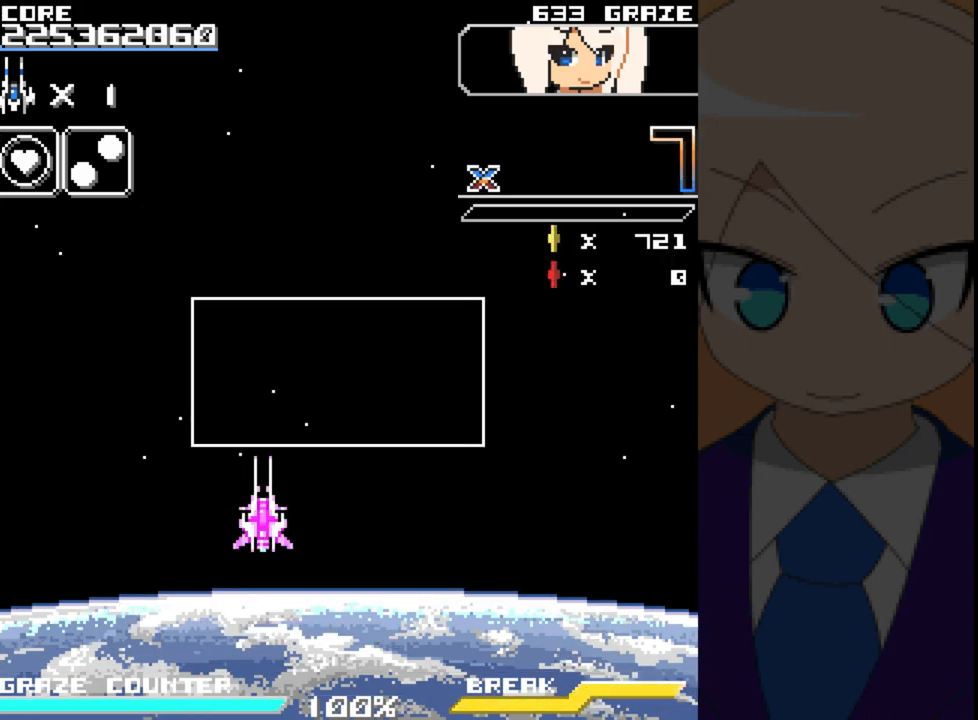
Gameplay with a controller (Xbox layout); each line is a JSON object with the inputs held at the frame after it (dt_ms = milliseconds from this image to that frame). "events" lists button and stick changes between this image and that frame as [ms after this image, input, new state], when the widget could be followed in between. Not read: L2 L3 R2 R3 right_stick.
{"dt_ms": 500, "buttons": [], "left_stick": "center", "events": []}
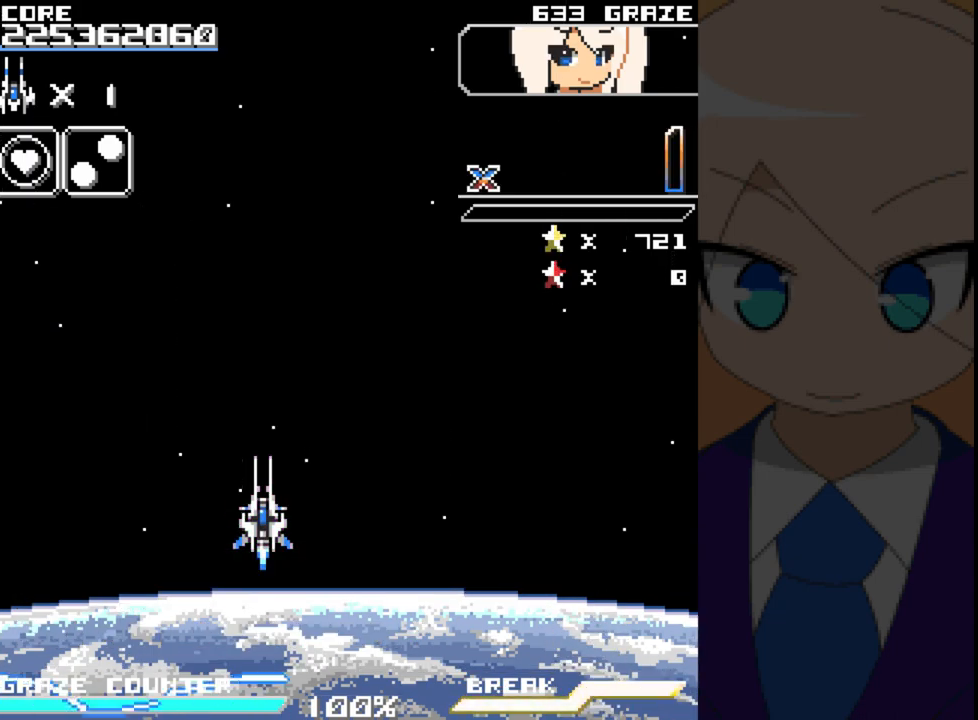
{"dt_ms": 500, "buttons": [], "left_stick": "center", "events": []}
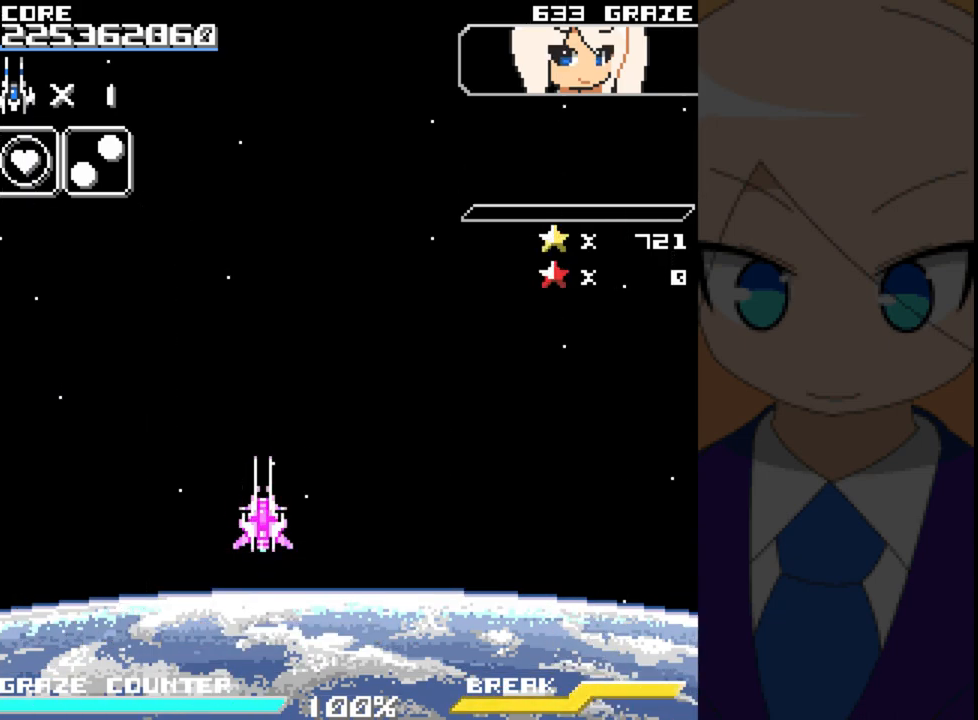
{"dt_ms": 500, "buttons": [], "left_stick": "center", "events": []}
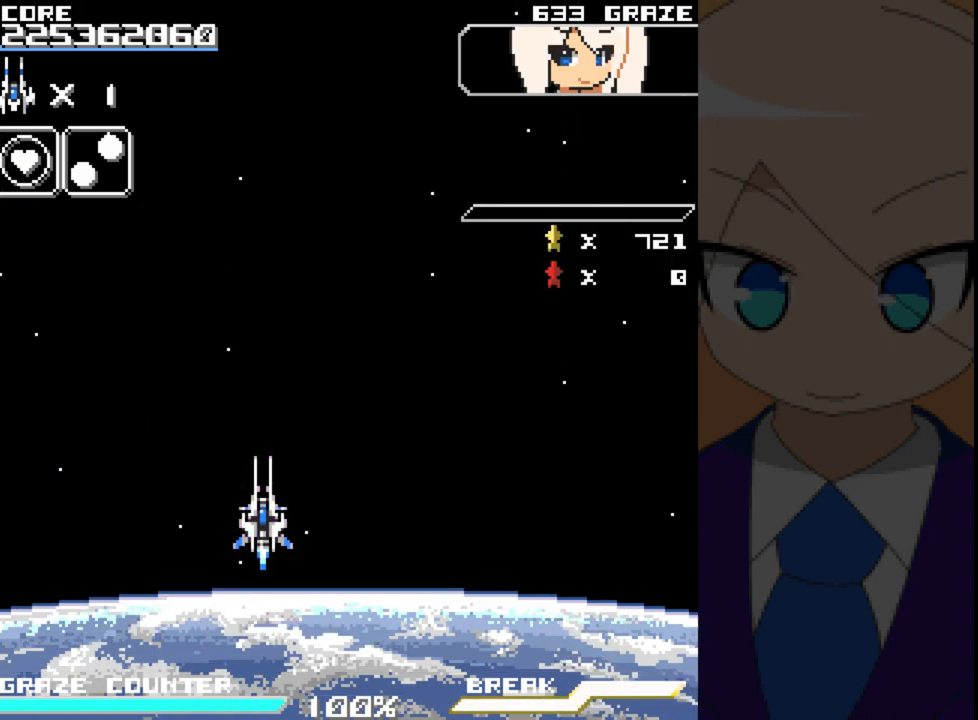
{"dt_ms": 500, "buttons": ["A", "DPAD_DOWN"], "left_stick": "down", "events": [[233, "A", "down"], [500, "DPAD_DOWN", "down"], [500, "left_stick", "down"]]}
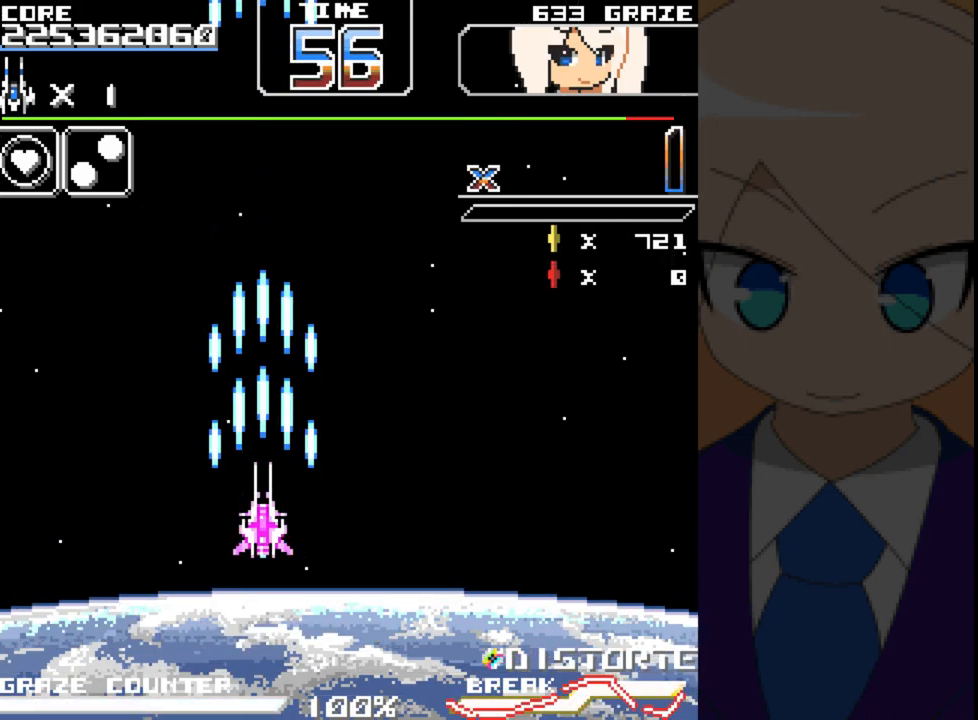
{"dt_ms": 500, "buttons": ["A", "DPAD_RIGHT"], "left_stick": "right", "events": [[450, "DPAD_DOWN", "up"], [450, "DPAD_RIGHT", "down"], [450, "left_stick", "right"]]}
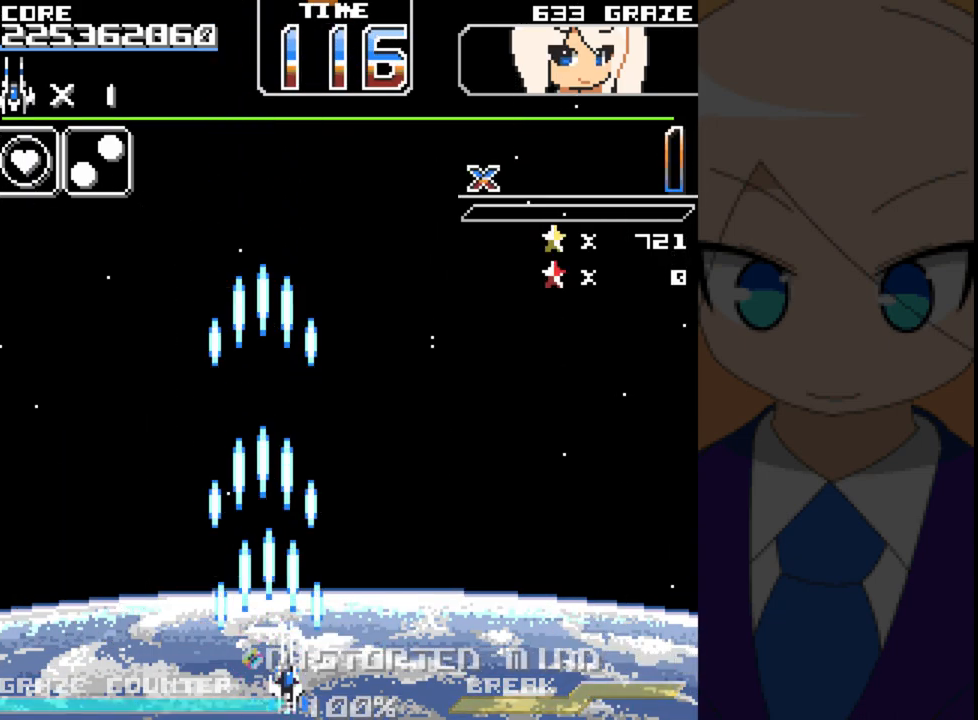
{"dt_ms": 500, "buttons": ["A", "DPAD_UP"], "left_stick": "up", "events": [[267, "DPAD_UP", "down"], [367, "DPAD_RIGHT", "up"], [367, "left_stick", "up"]]}
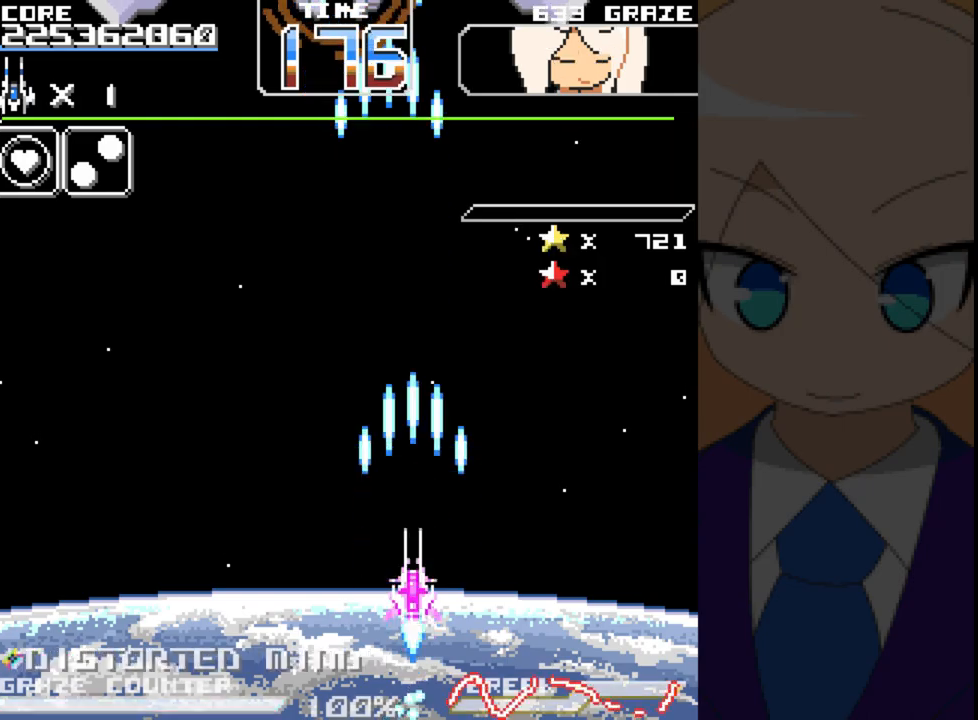
{"dt_ms": 500, "buttons": ["A", "DPAD_LEFT"], "left_stick": "left"}
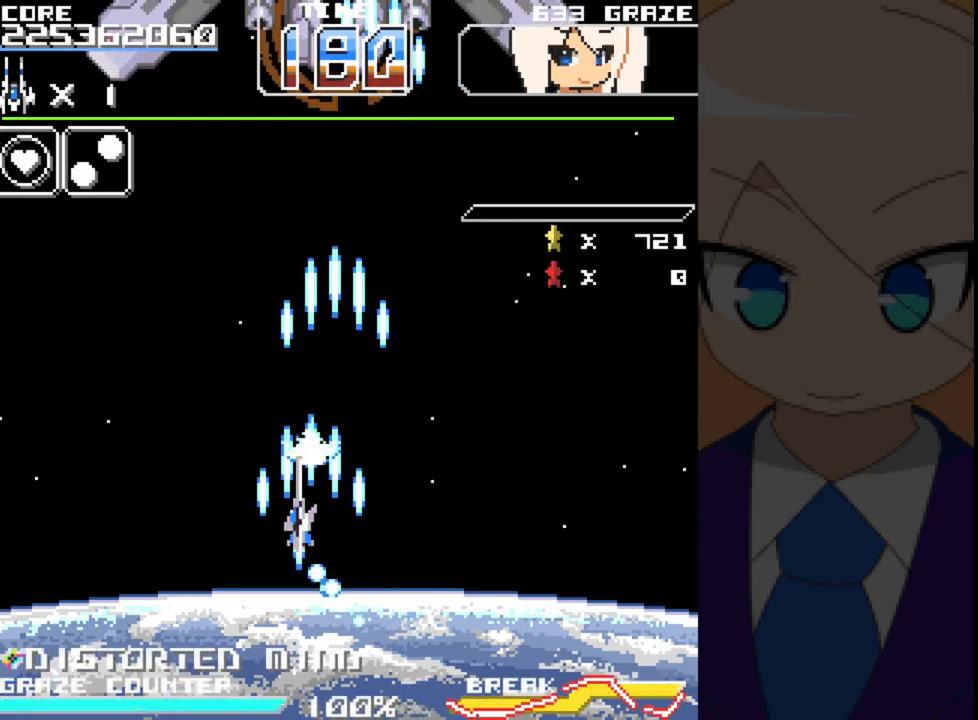
{"dt_ms": 500, "buttons": ["A"], "left_stick": "center", "events": [[117, "DPAD_LEFT", "up"], [117, "left_stick", "center"]]}
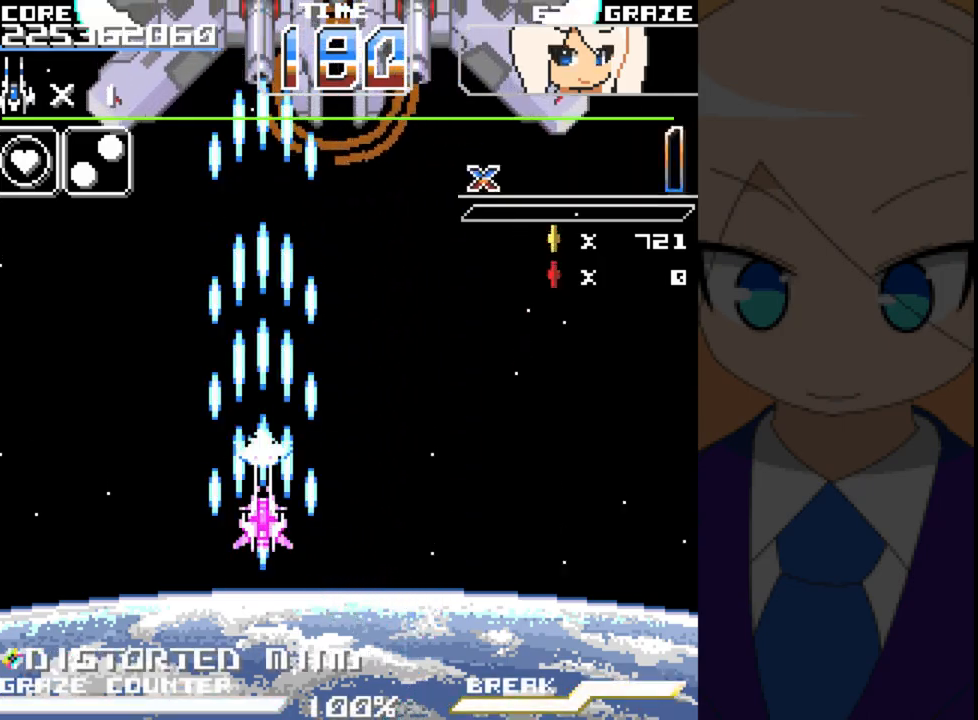
{"dt_ms": 1000, "buttons": ["A"], "left_stick": "center"}
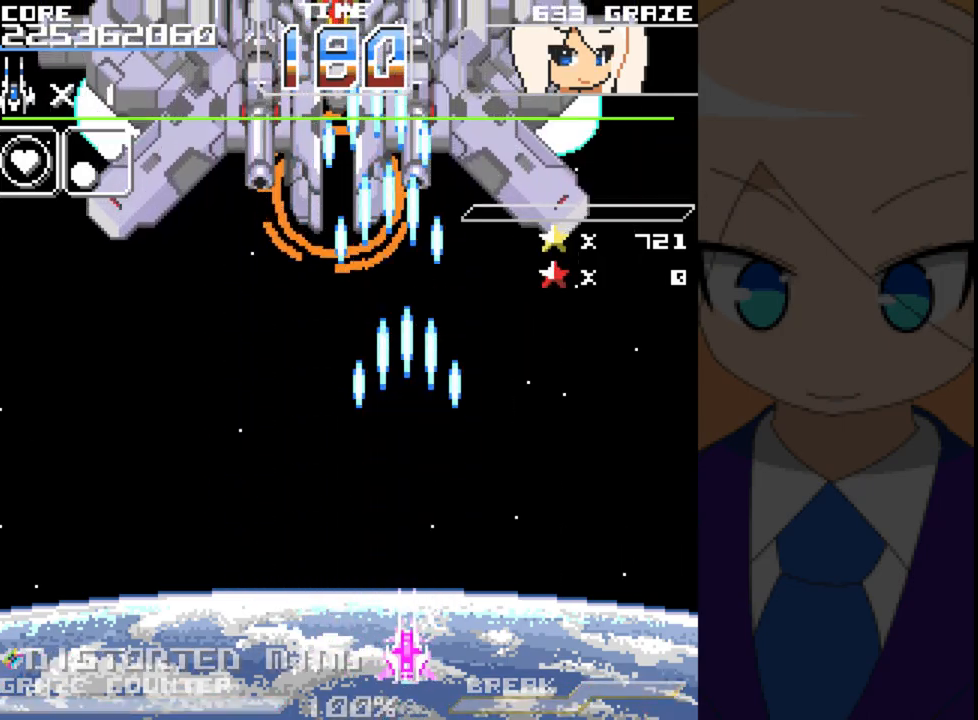
{"dt_ms": 500, "buttons": ["A"], "left_stick": "center", "events": []}
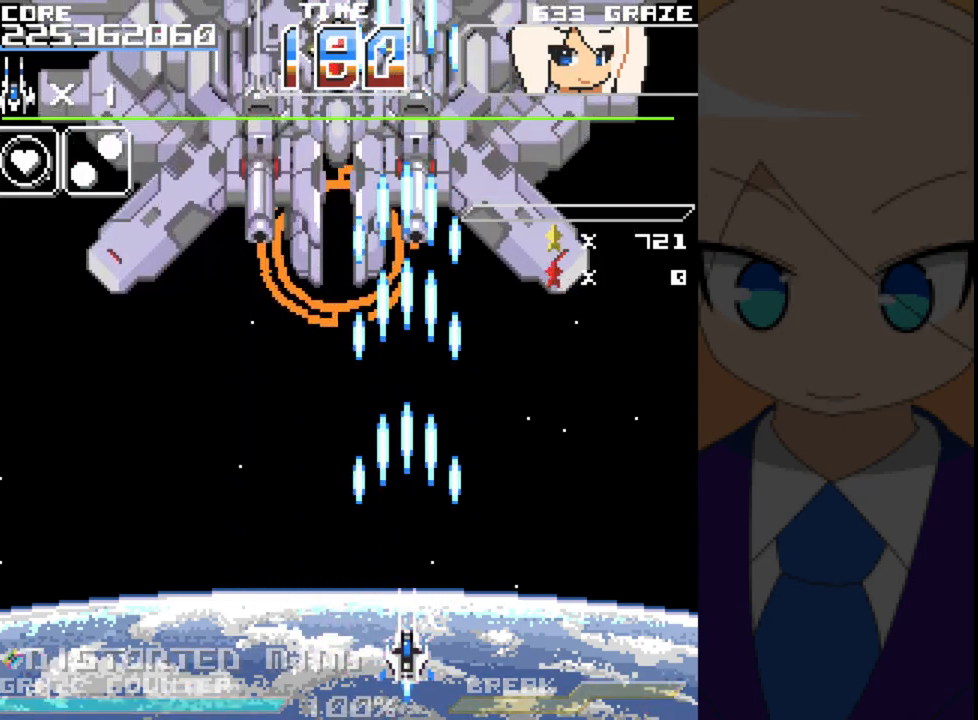
{"dt_ms": 500, "buttons": ["A", "DPAD_LEFT"], "left_stick": "left", "events": [[150, "DPAD_LEFT", "down"], [150, "left_stick", "left"]]}
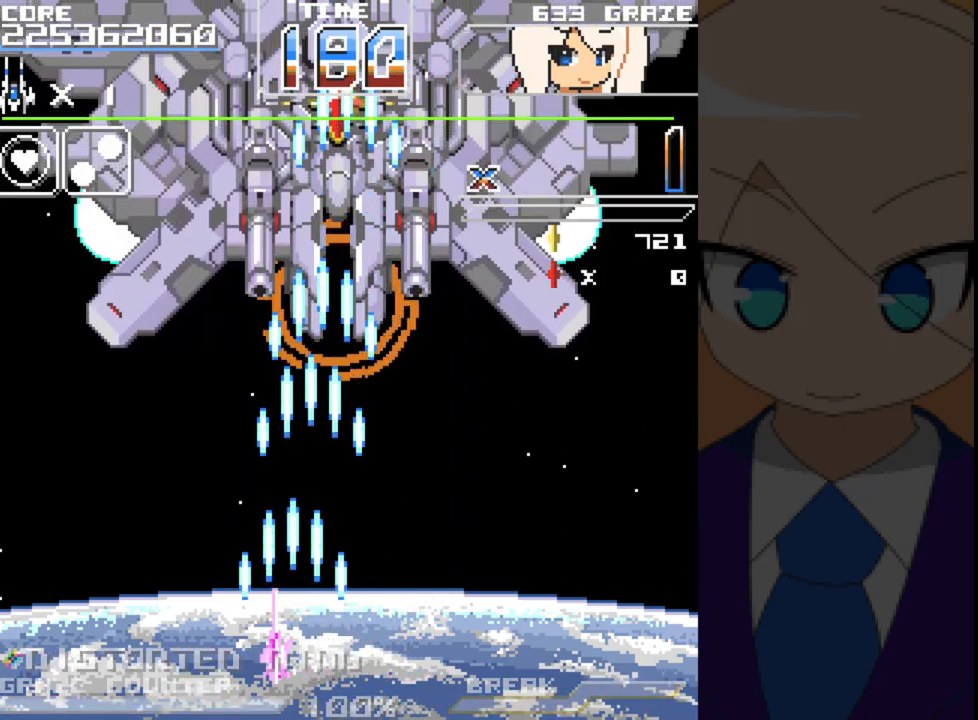
{"dt_ms": 500, "buttons": ["A", "DPAD_DOWN", "DPAD_RIGHT"], "left_stick": "right"}
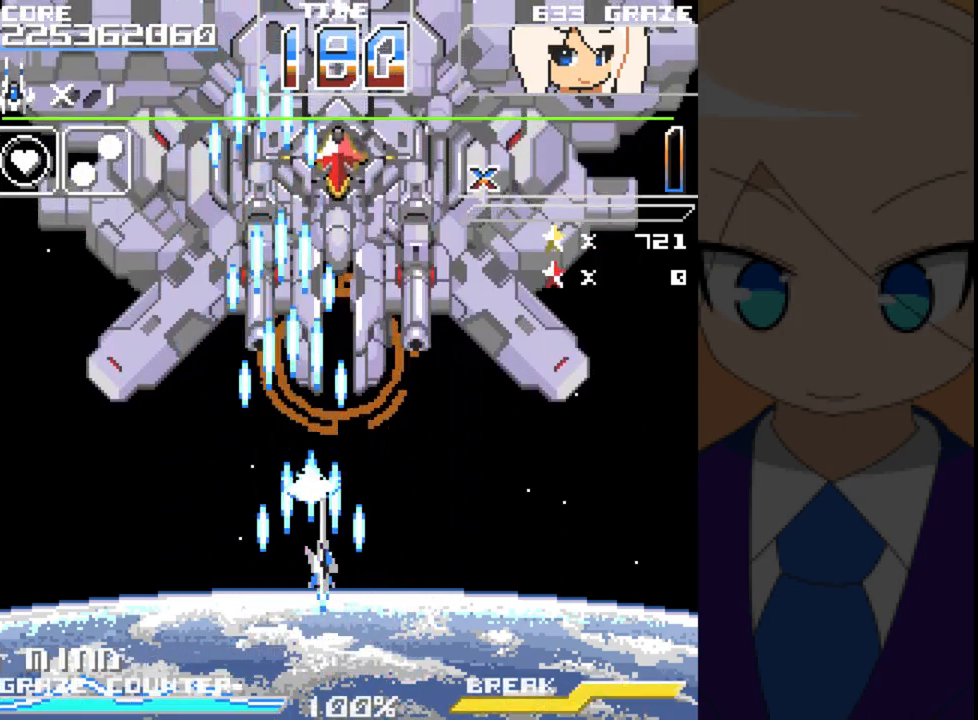
{"dt_ms": 500, "buttons": ["A", "DPAD_UP", "DPAD_LEFT"], "left_stick": "left", "events": [[100, "DPAD_RIGHT", "up"], [100, "left_stick", "down"], [250, "DPAD_LEFT", "down"], [283, "DPAD_DOWN", "up"], [283, "left_stick", "left"], [483, "DPAD_UP", "down"]]}
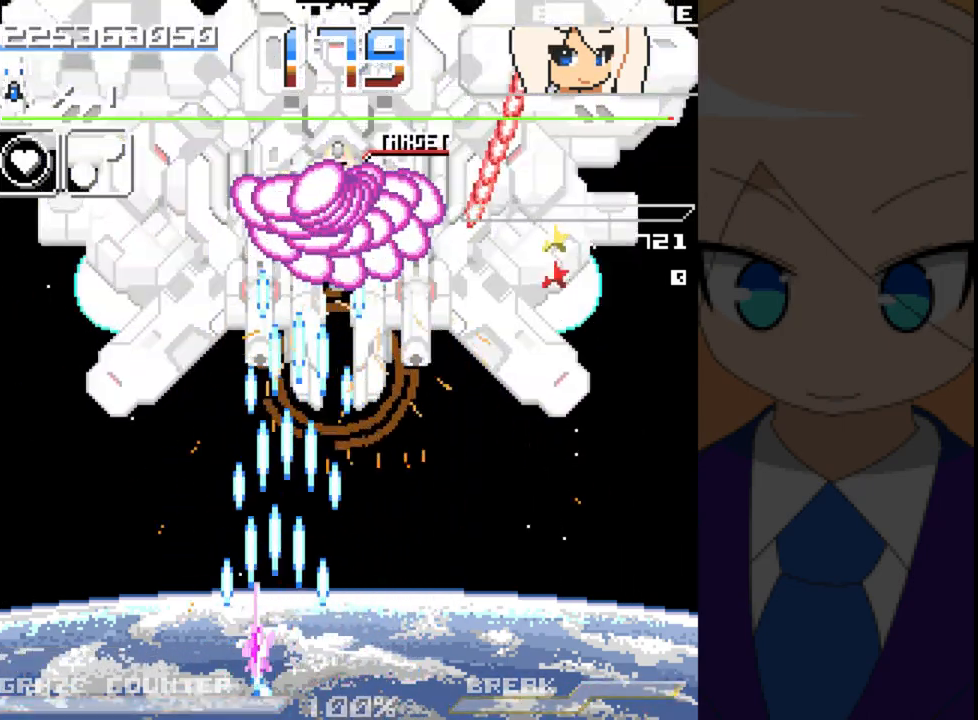
{"dt_ms": 500, "buttons": ["A", "DPAD_DOWN"], "left_stick": "down", "events": [[33, "DPAD_LEFT", "up"], [33, "left_stick", "up"], [150, "DPAD_RIGHT", "down"], [233, "DPAD_UP", "up"], [233, "left_stick", "right"], [350, "DPAD_DOWN", "down"], [417, "DPAD_RIGHT", "up"], [417, "left_stick", "down"]]}
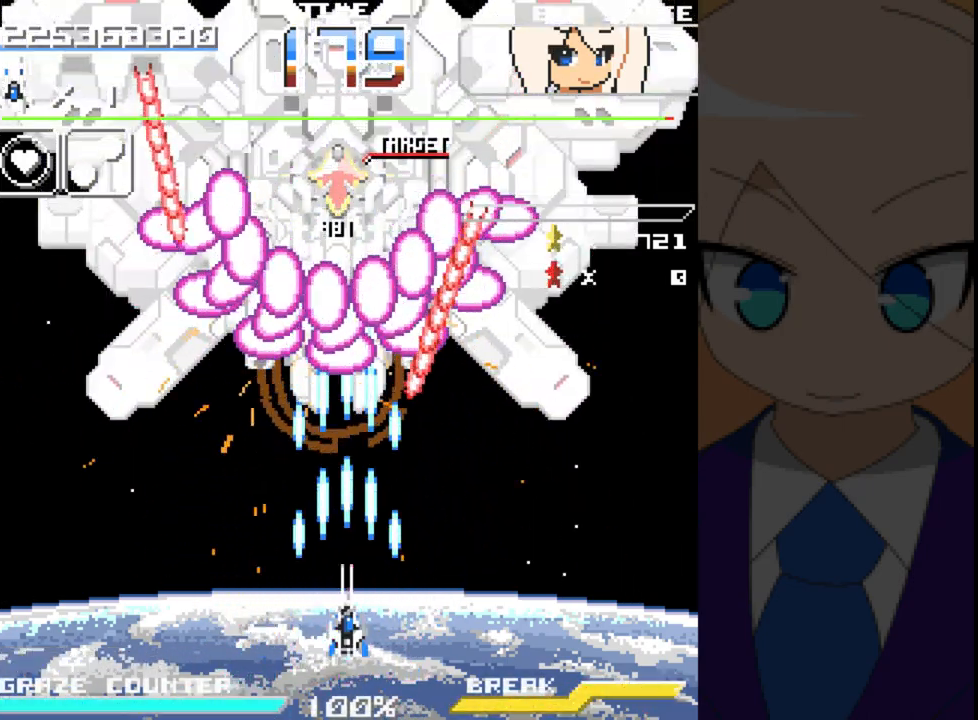
{"dt_ms": 500, "buttons": ["A", "DPAD_DOWN", "DPAD_RIGHT"], "left_stick": "down", "events": [[17, "DPAD_DOWN", "up"], [17, "left_stick", "center"], [200, "DPAD_DOWN", "down"], [200, "left_stick", "down"], [417, "DPAD_RIGHT", "down"]]}
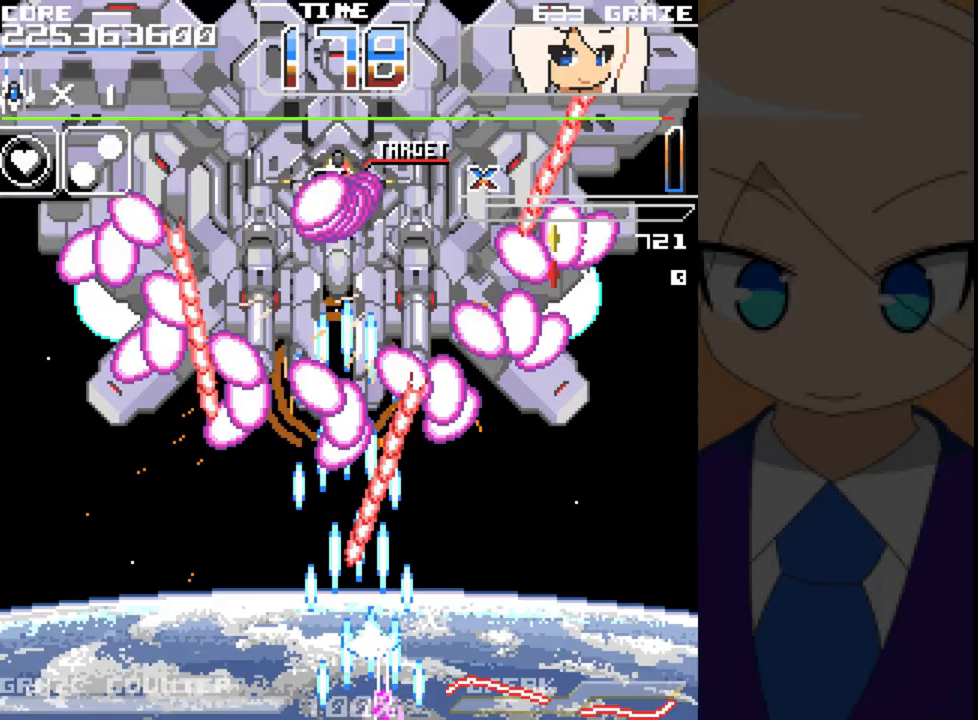
{"dt_ms": 500, "buttons": ["A"], "left_stick": "center", "events": [[100, "DPAD_DOWN", "up"], [100, "left_stick", "right"], [283, "DPAD_RIGHT", "up"], [283, "left_stick", "center"]]}
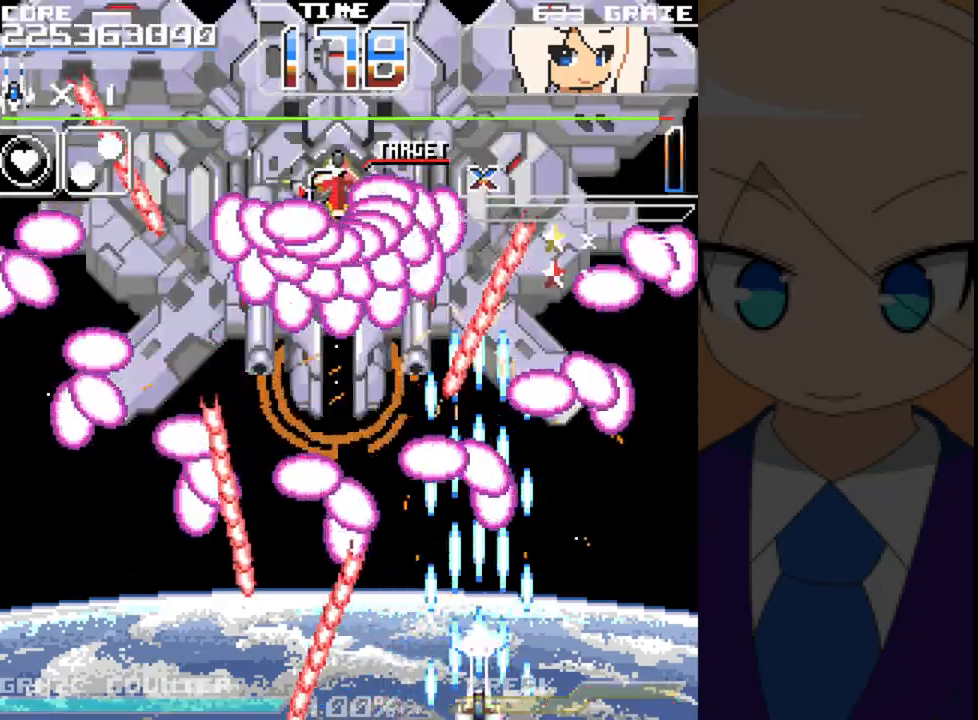
{"dt_ms": 500, "buttons": ["A"], "left_stick": "center", "events": [[83, "DPAD_LEFT", "down"], [83, "left_stick", "left"], [200, "DPAD_LEFT", "up"], [200, "left_stick", "center"]]}
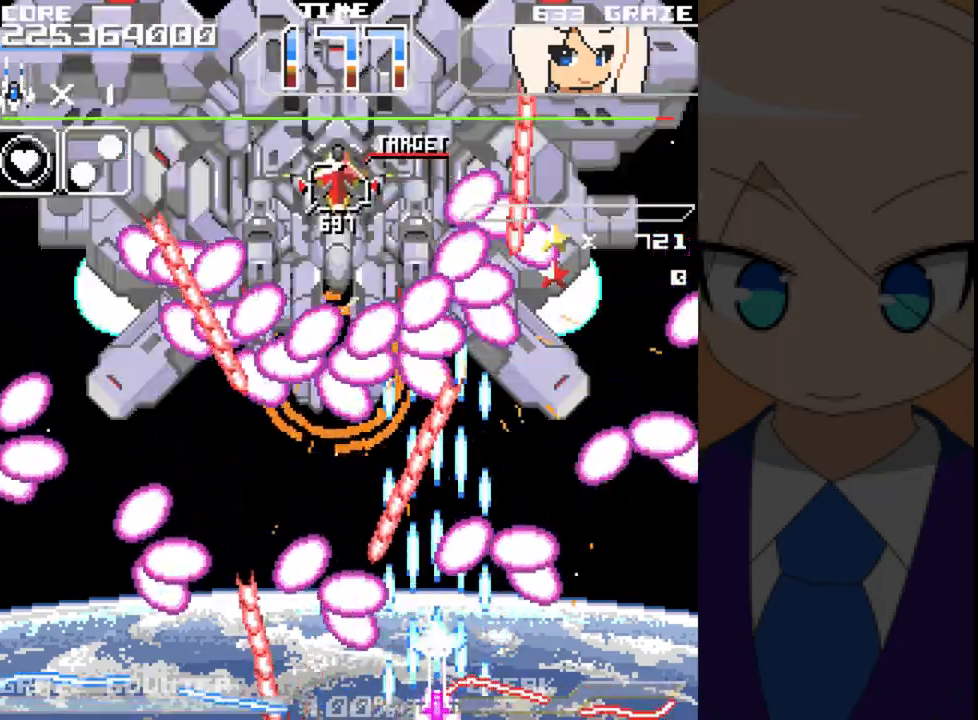
{"dt_ms": 500, "buttons": ["A"], "left_stick": "center", "events": []}
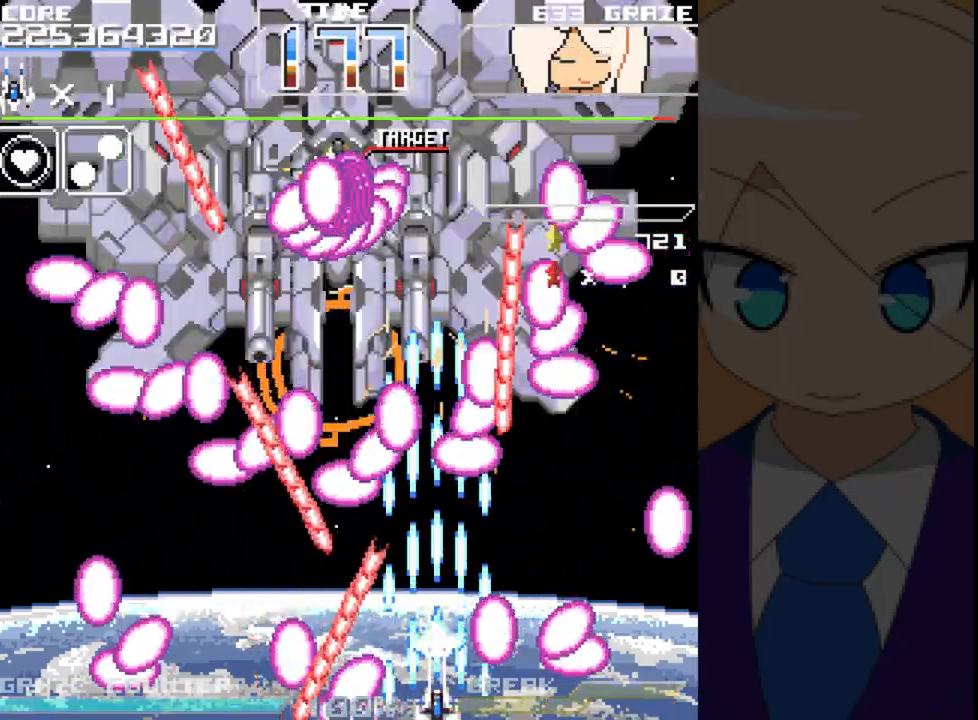
{"dt_ms": 500, "buttons": ["A"], "left_stick": "center", "events": [[233, "DPAD_UP", "down"], [233, "left_stick", "up"], [333, "DPAD_UP", "up"], [333, "left_stick", "center"]]}
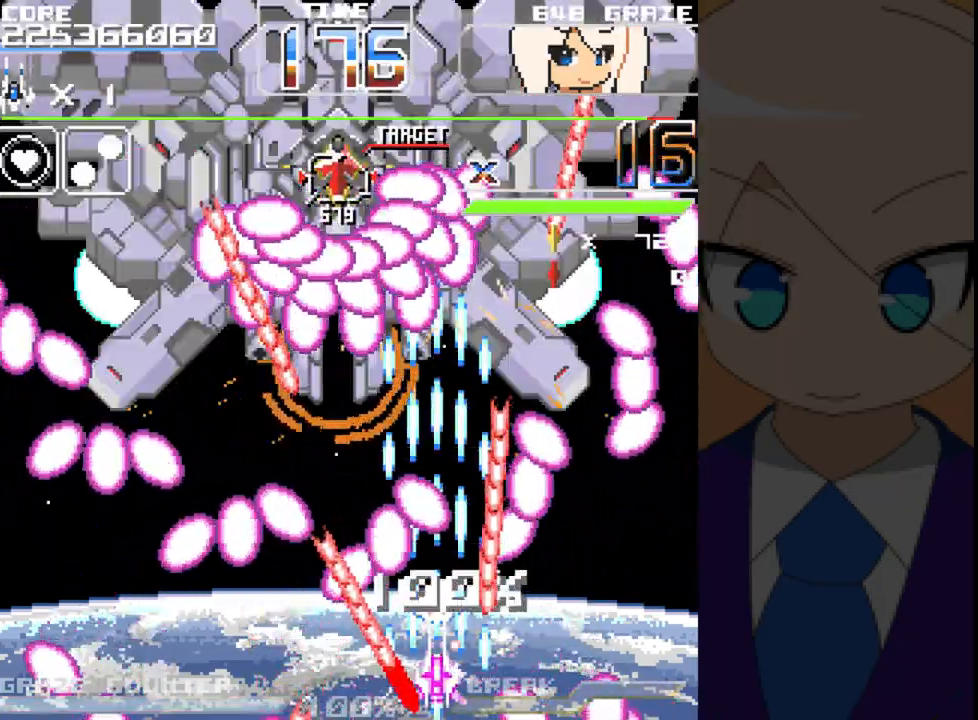
{"dt_ms": 500, "buttons": ["A"], "left_stick": "center", "events": [[267, "B", "down"], [333, "B", "up"]]}
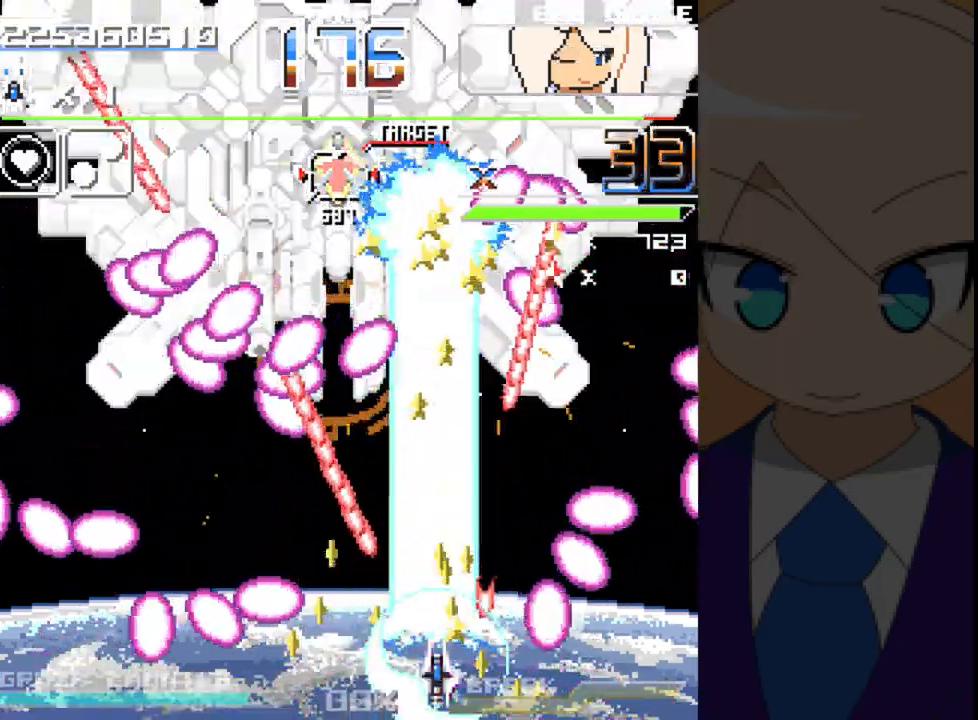
{"dt_ms": 500, "buttons": ["A", "DPAD_LEFT"], "left_stick": "left", "events": [[100, "DPAD_LEFT", "down"], [100, "left_stick", "left"]]}
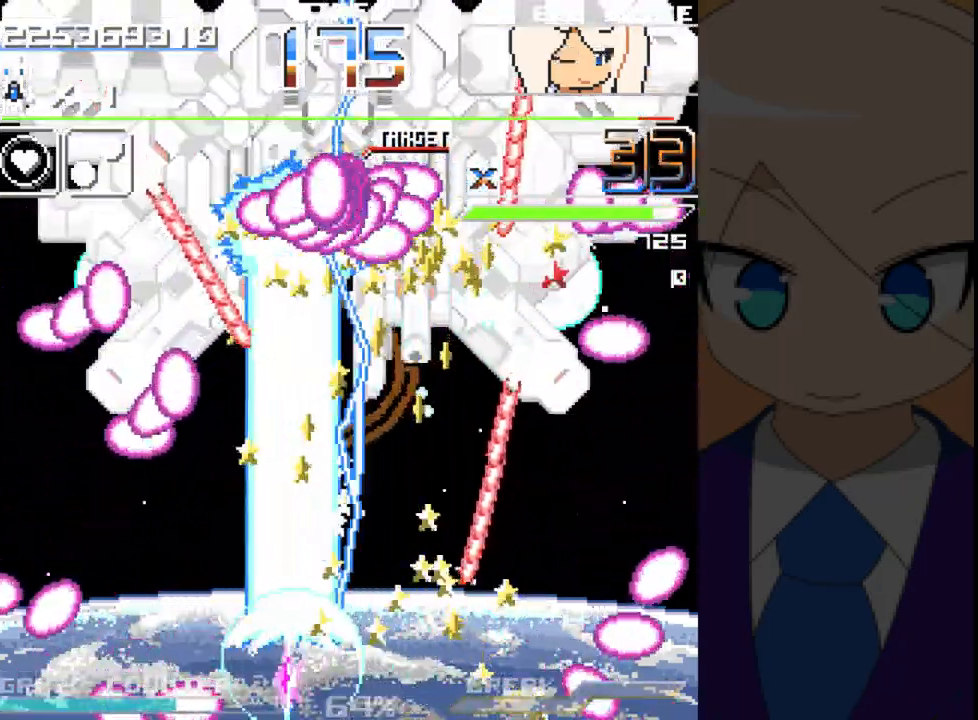
{"dt_ms": 500, "buttons": ["A", "DPAD_LEFT"], "left_stick": "left", "events": [[50, "DPAD_UP", "down"], [67, "DPAD_LEFT", "up"], [67, "left_stick", "up"], [400, "DPAD_UP", "up"], [417, "DPAD_LEFT", "down"], [417, "left_stick", "left"]]}
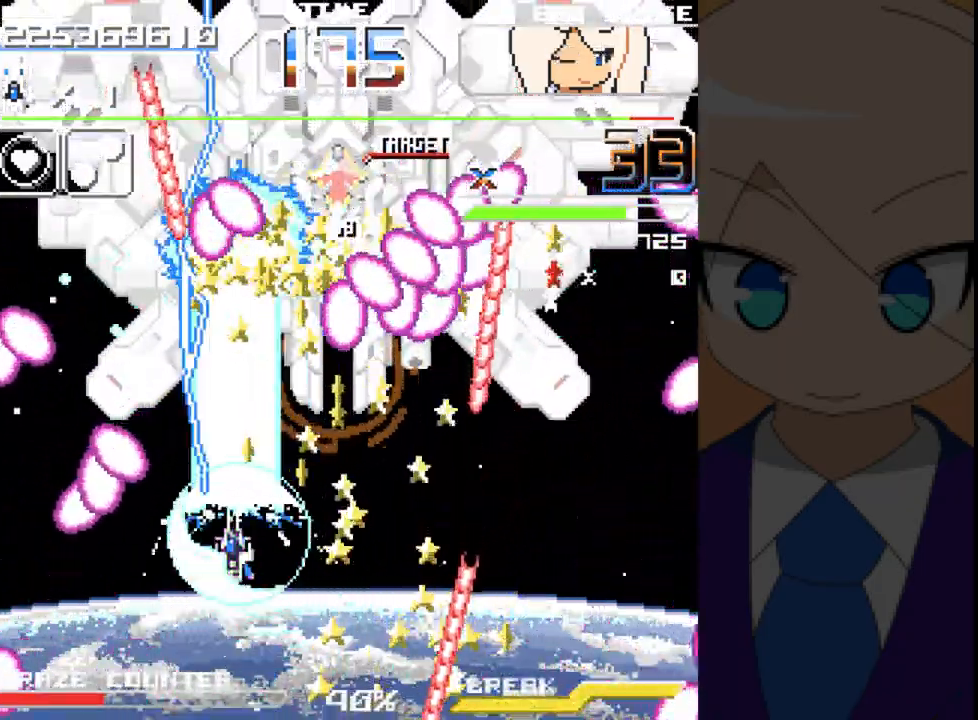
{"dt_ms": 500, "buttons": ["A"], "left_stick": "center"}
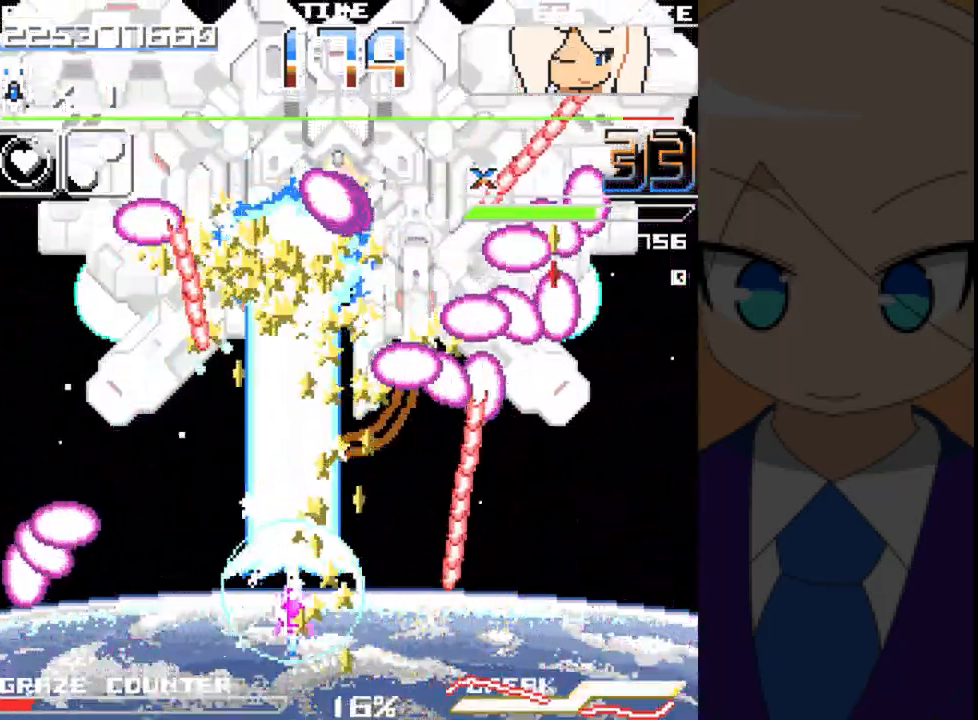
{"dt_ms": 500, "buttons": ["A"], "left_stick": "center", "events": []}
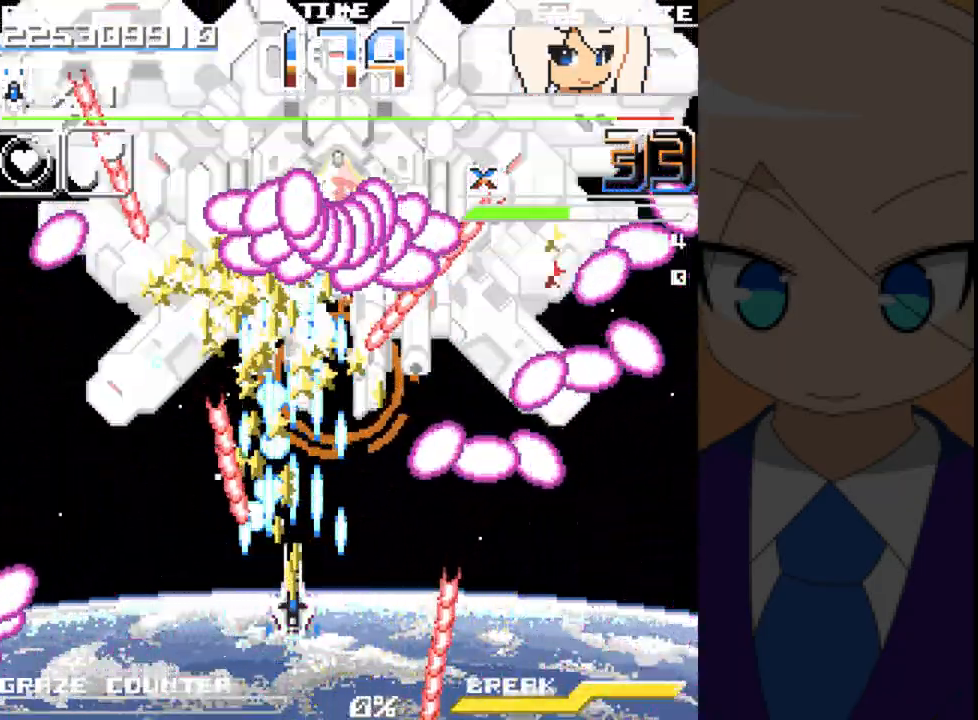
{"dt_ms": 500, "buttons": ["A", "DPAD_RIGHT"], "left_stick": "right", "events": [[183, "DPAD_DOWN", "down"], [183, "left_stick", "down"], [383, "DPAD_RIGHT", "down"], [500, "DPAD_DOWN", "up"], [500, "left_stick", "right"]]}
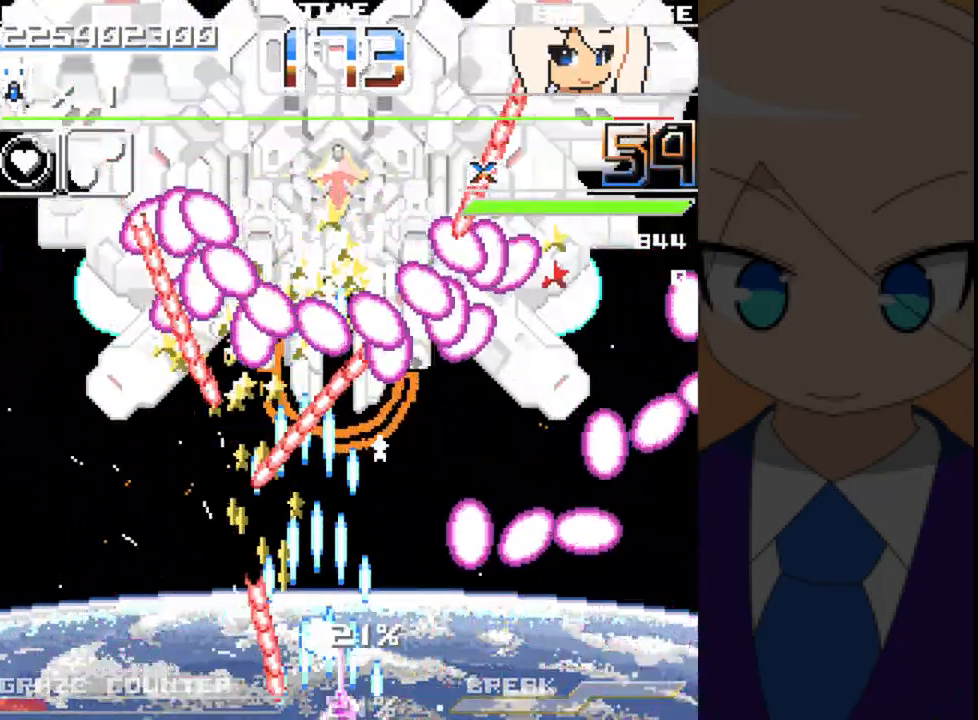
{"dt_ms": 500, "buttons": ["A"], "left_stick": "center", "events": [[83, "DPAD_RIGHT", "up"], [83, "left_stick", "center"], [150, "DPAD_UP", "down"], [150, "left_stick", "up"], [333, "DPAD_UP", "up"], [333, "left_stick", "center"]]}
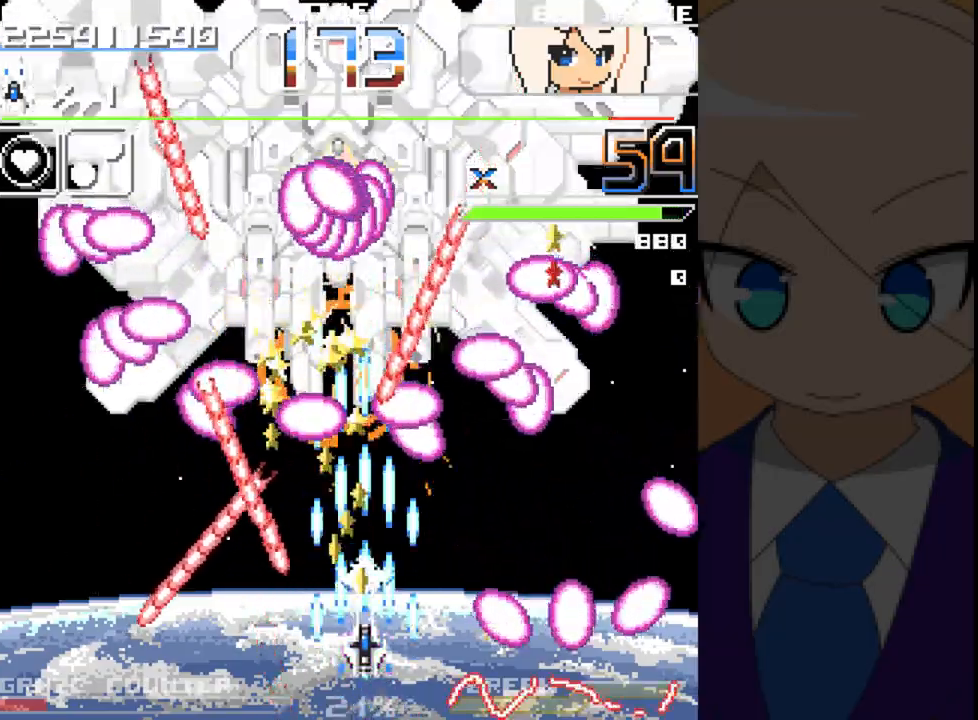
{"dt_ms": 500, "buttons": ["A", "DPAD_UP"], "left_stick": "up"}
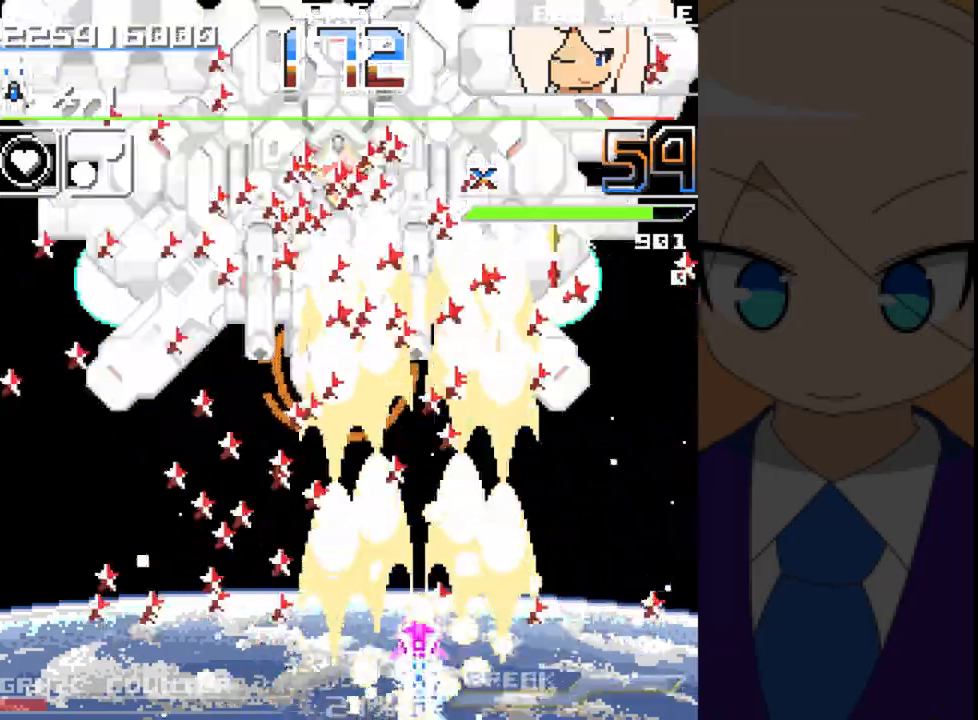
{"dt_ms": 500, "buttons": ["A", "DPAD_LEFT"], "left_stick": "left"}
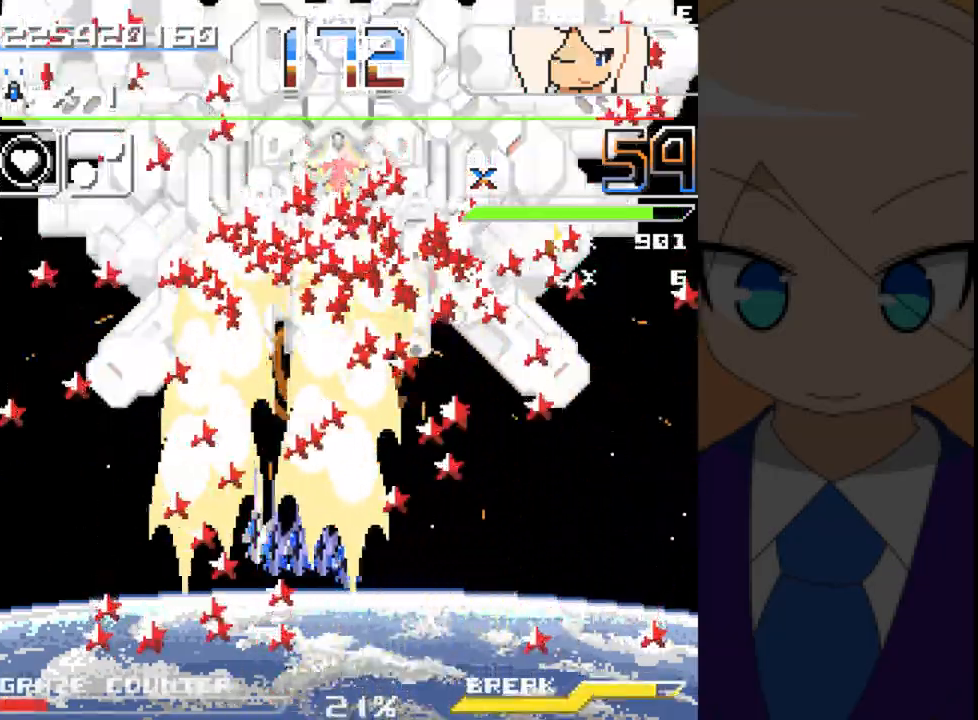
{"dt_ms": 500, "buttons": ["A", "DPAD_RIGHT"], "left_stick": "right", "events": [[33, "DPAD_UP", "down"], [100, "DPAD_LEFT", "up"], [100, "left_stick", "up"], [183, "DPAD_RIGHT", "down"], [200, "DPAD_UP", "up"], [200, "left_stick", "right"]]}